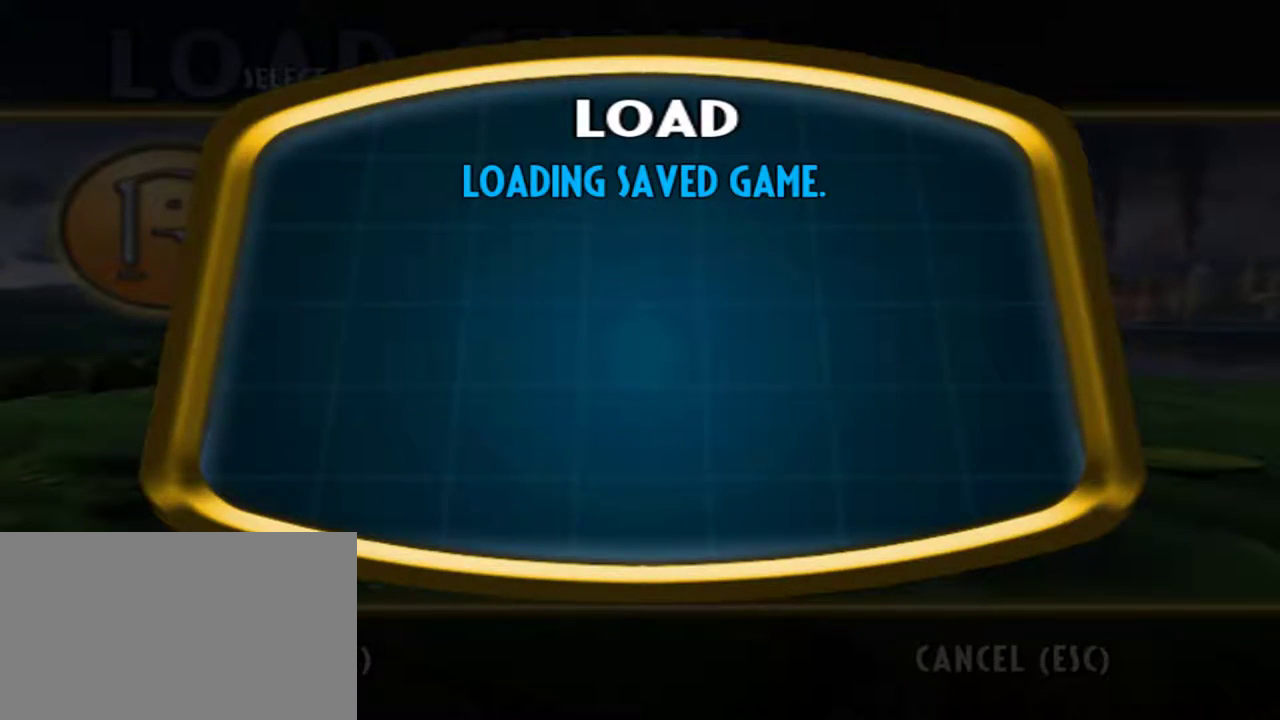
Gameplay with keyboard and mouse; each line is a JSON object with the keys and mouse buttons held at the frame after it. "events" lists presses ("down") and releases ("up") of "1", "2", "3", "4", "5", "a", "alt", "c", "caps_lock", "d", "e", "f", "g", "q", "r", "s", "shift", "space", "t", "tab", "v", "w", "x", "z", "mouse_left", "mouse_middle", "mouse_right", "mouse_mb5", "mouse_wheel_up" and "mouse_wheel_down" between this image and that frame as [ms after this image, input, new state], when the widget could be followed in between. "mouse_left", "mouse_middle", "mouse_right", "mouse_mb5", "mouse_wheel_up", "mouse_wheel_down" = the "left", "middle", "right", "mb5", "wheel_up", "wheel_down" buttons of the "mouse" list. No other keys are recorded. Not read: mouse_mb4 mouse_move.
{"keys": [], "mouse": [], "events": [[117, "space", "up"], [300, "space", "down"], [434, "space", "up"]]}
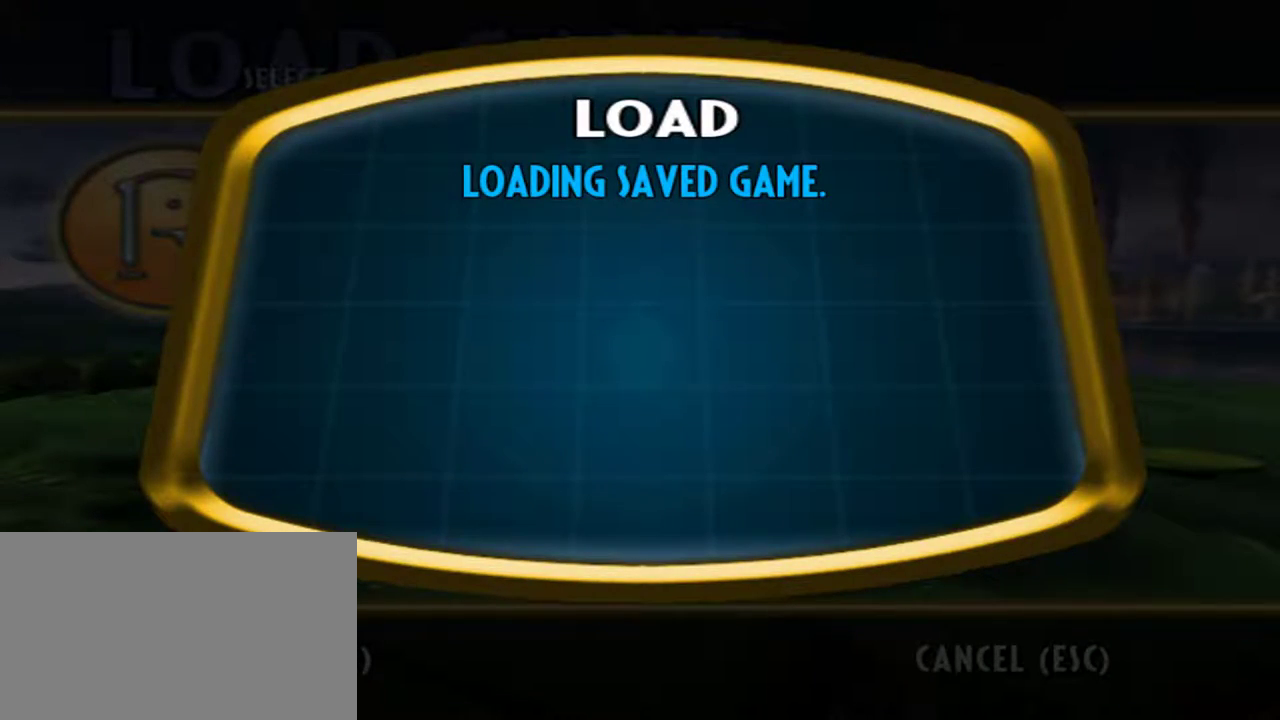
{"keys": [], "mouse": [], "events": [[84, "space", "down"], [217, "space", "up"], [400, "space", "down"], [500, "space", "up"]]}
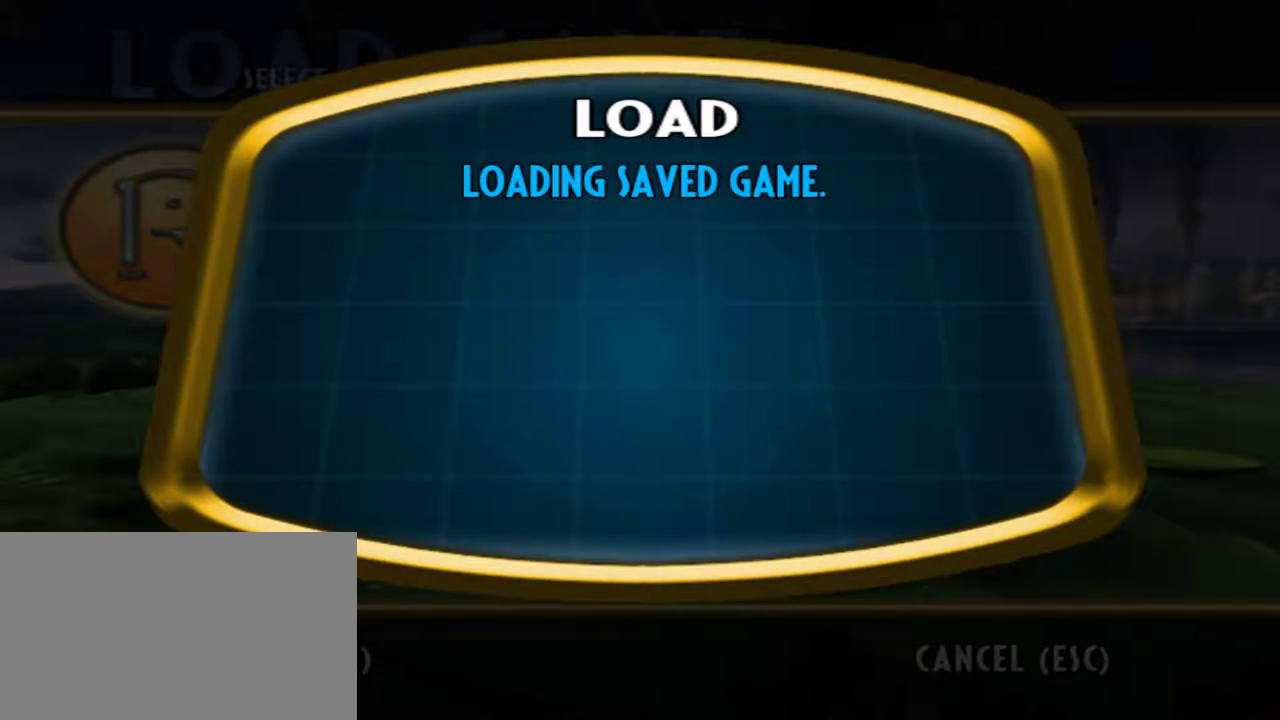
{"keys": [], "mouse": [], "events": [[284, "space", "down"], [417, "space", "up"]]}
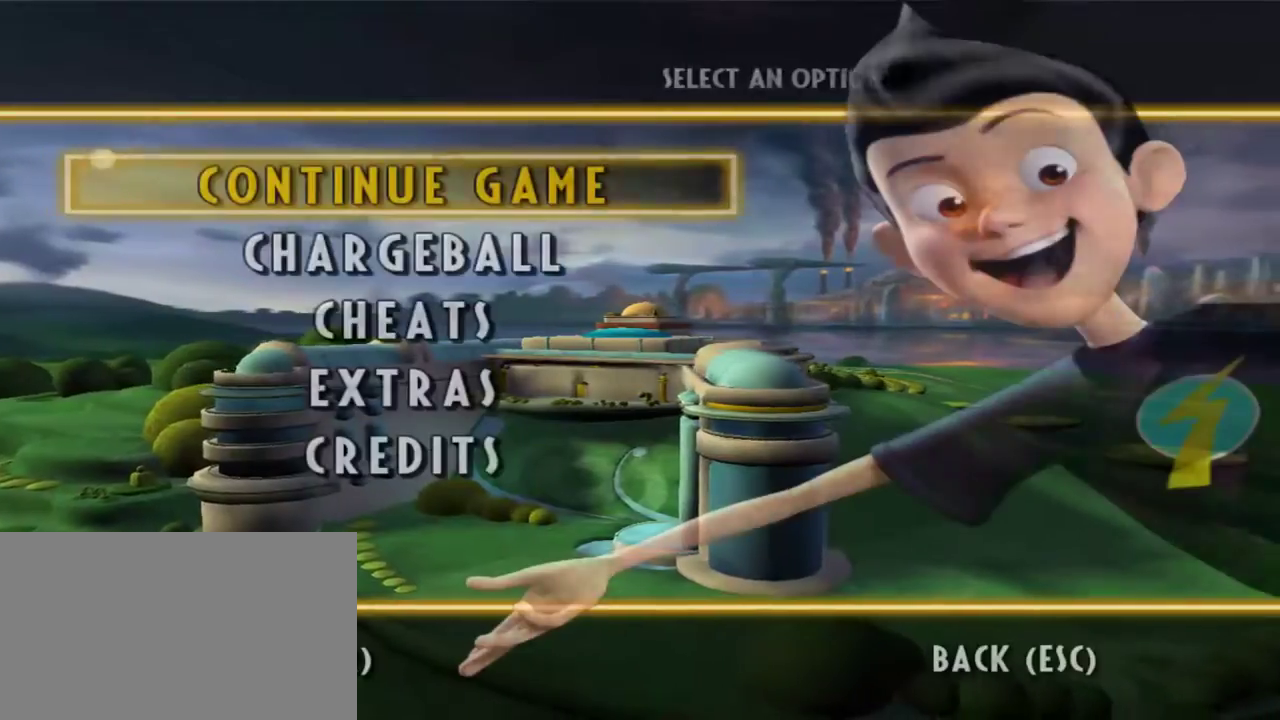
{"keys": [], "mouse": [], "events": [[200, "space", "down"], [350, "space", "up"]]}
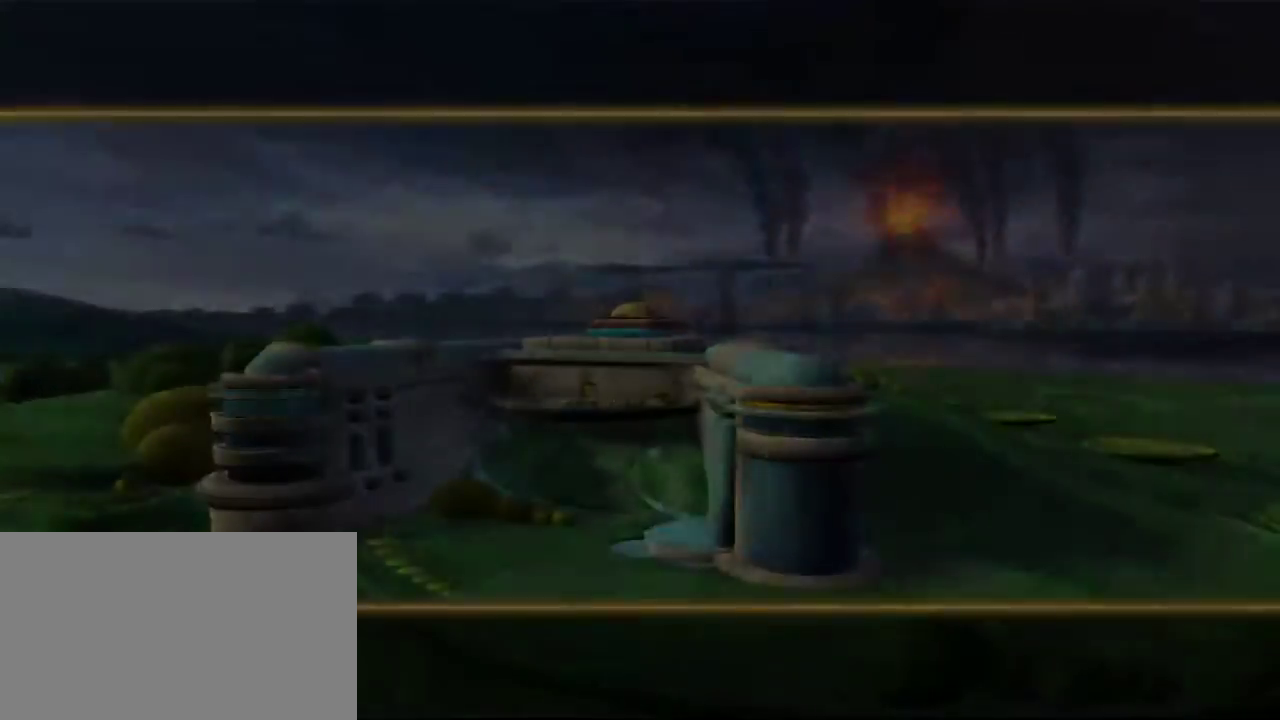
{"keys": ["space"], "mouse": [], "events": [[84, "space", "down"], [250, "space", "up"], [450, "space", "down"]]}
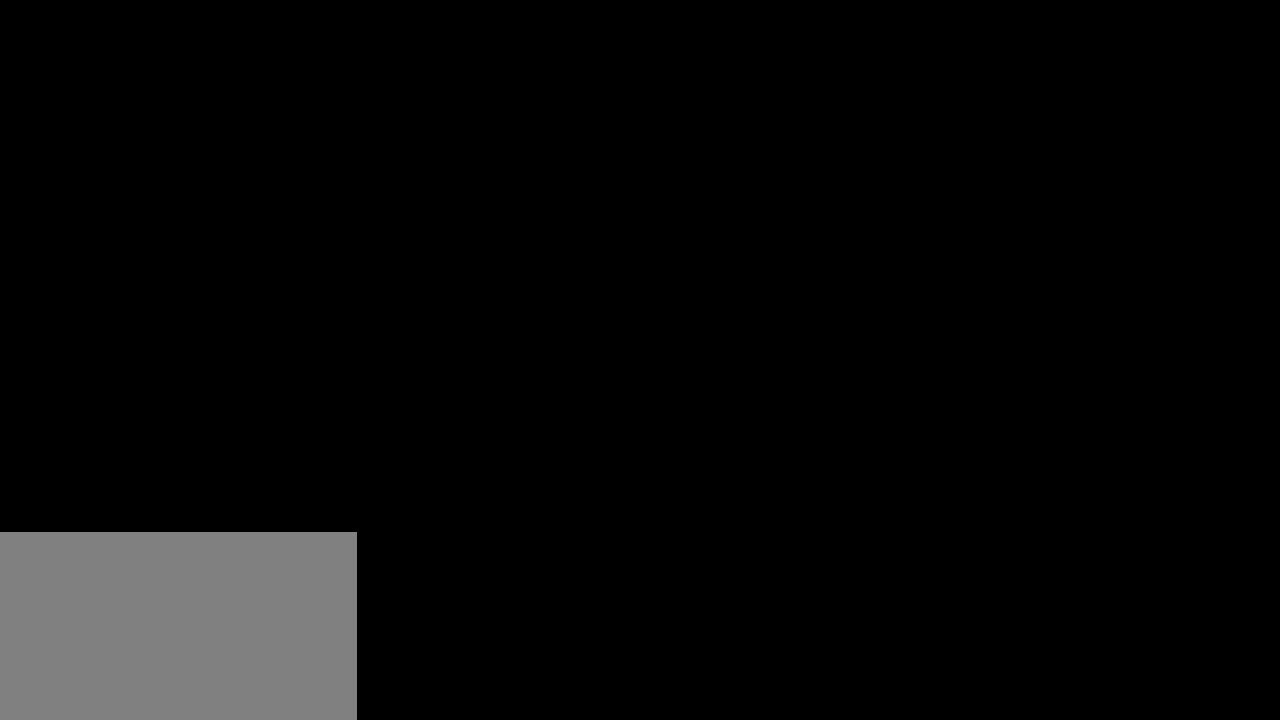
{"keys": ["space"], "mouse": []}
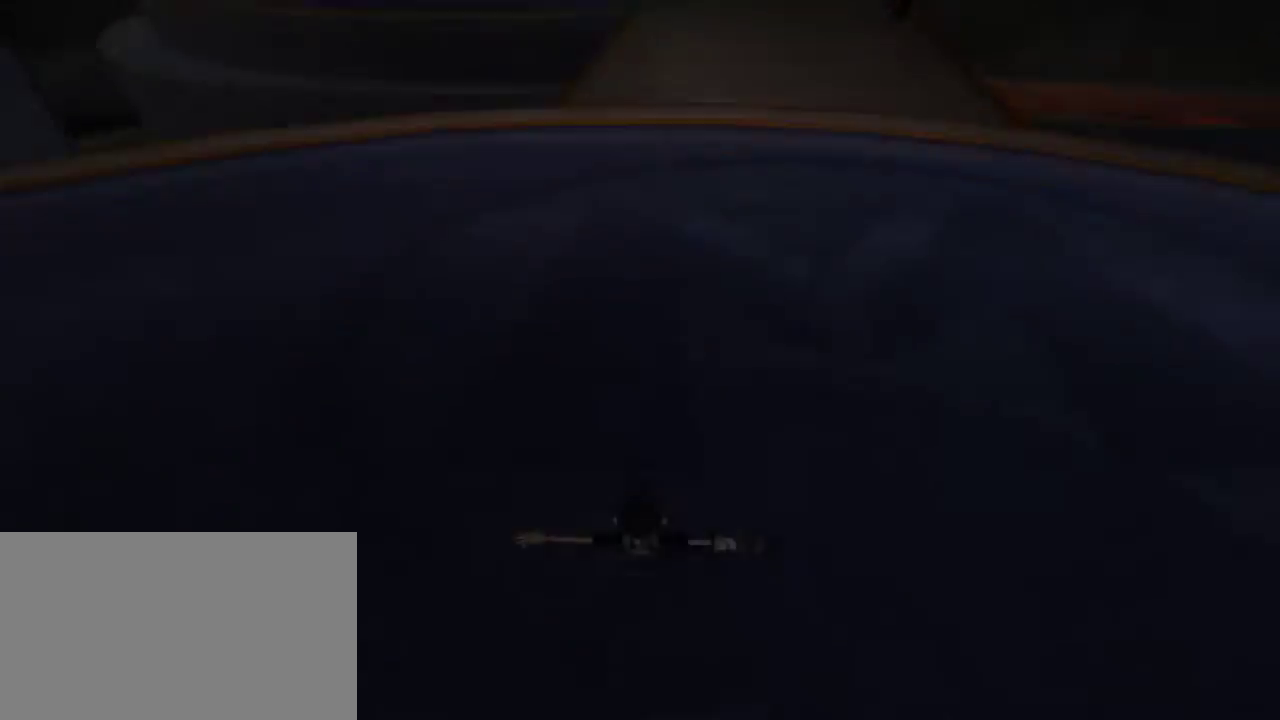
{"keys": ["w"], "mouse": [], "events": [[117, "space", "up"], [350, "w", "down"]]}
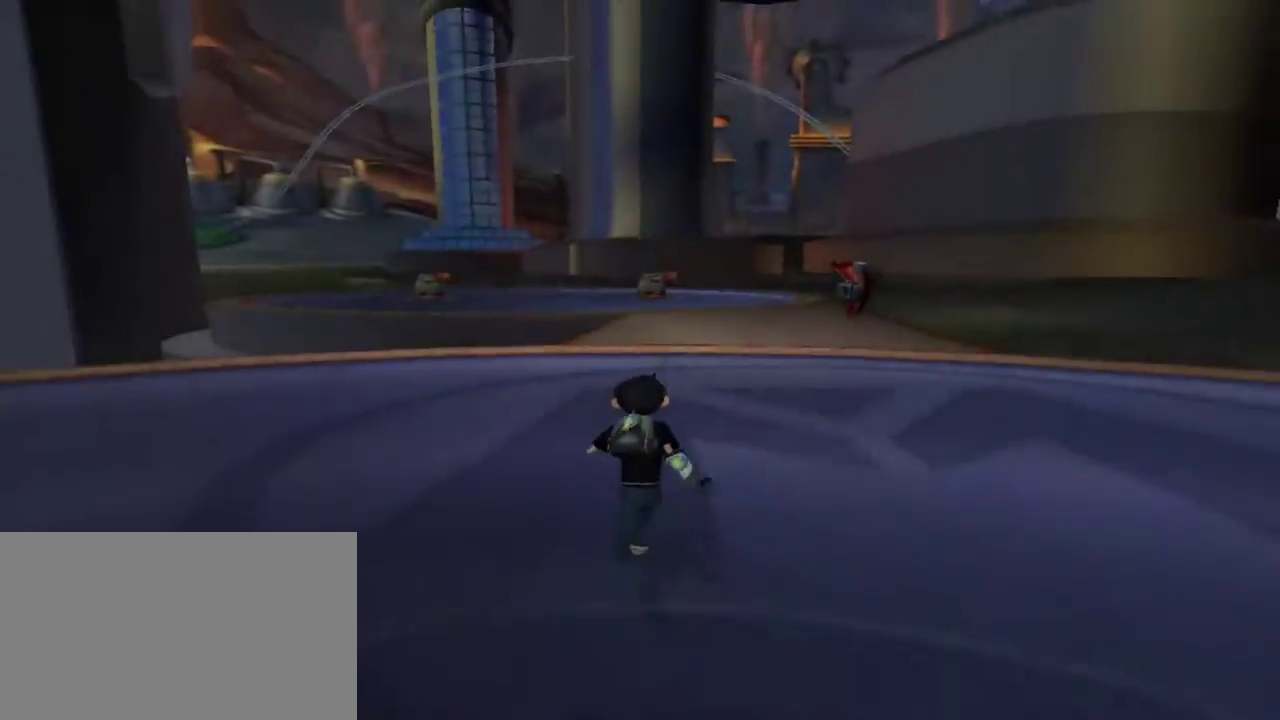
{"keys": ["w"], "mouse": [], "events": []}
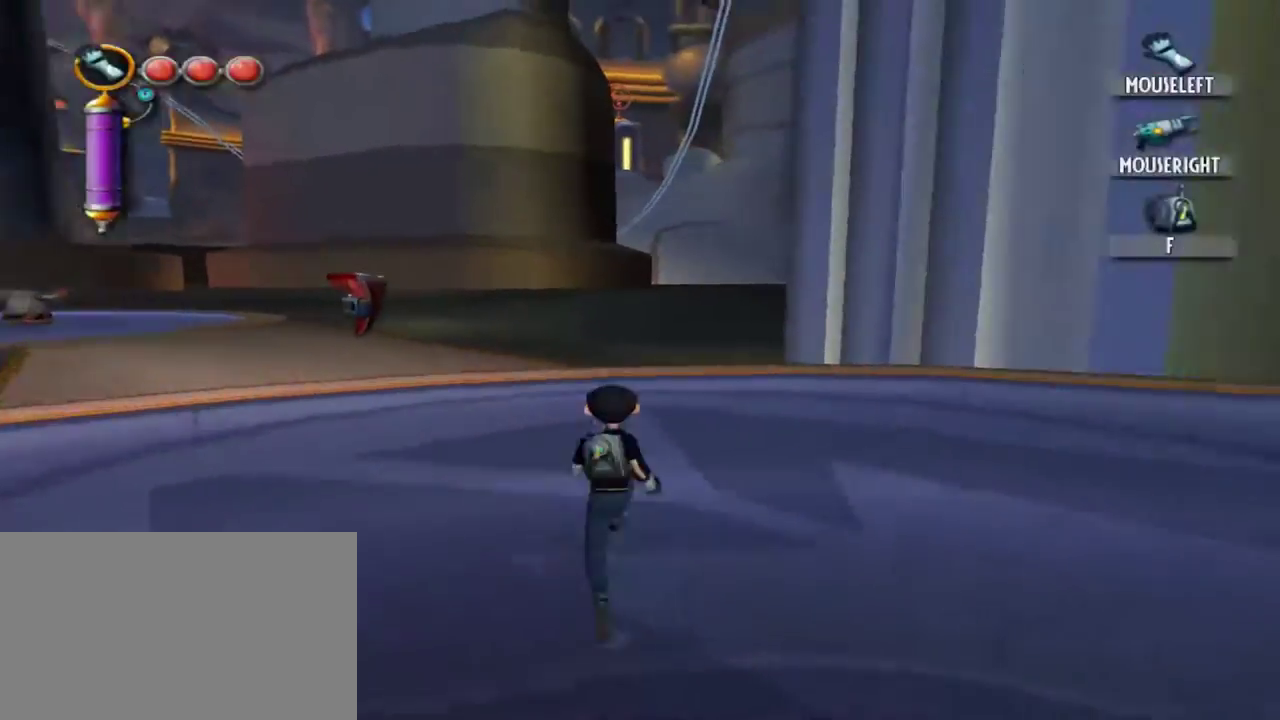
{"keys": ["w"], "mouse": [], "events": []}
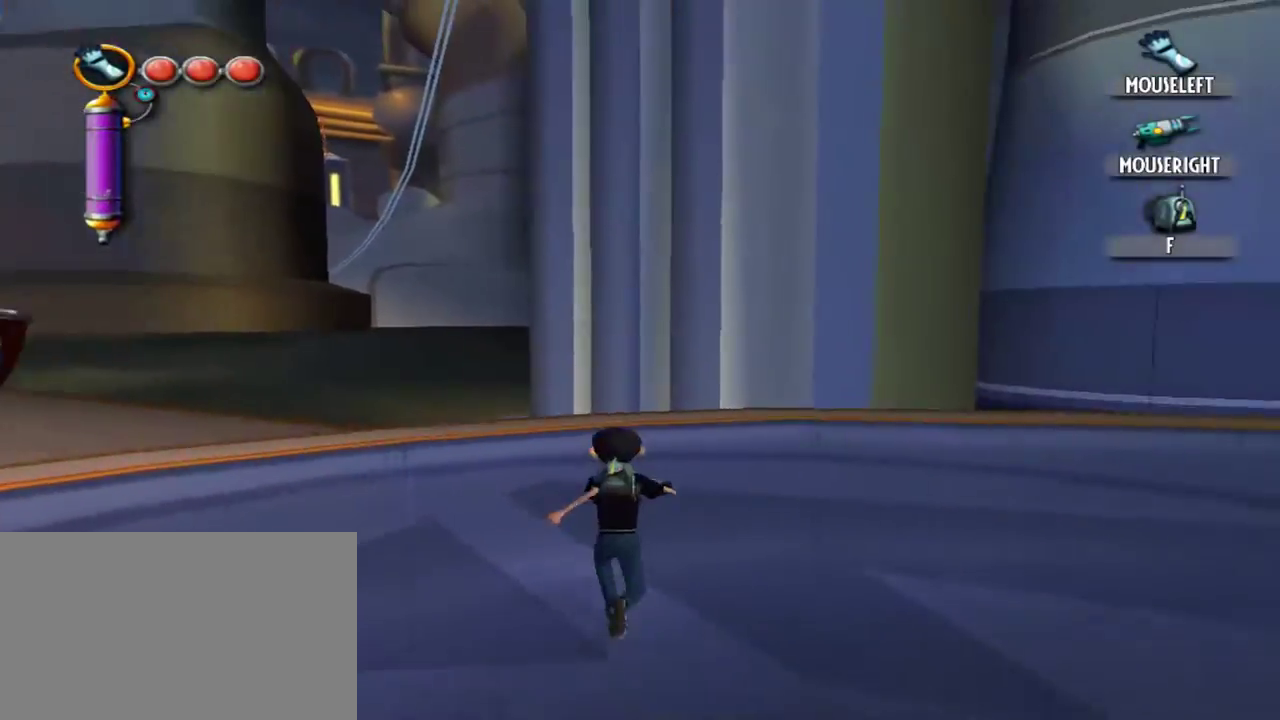
{"keys": ["w"], "mouse": [], "events": []}
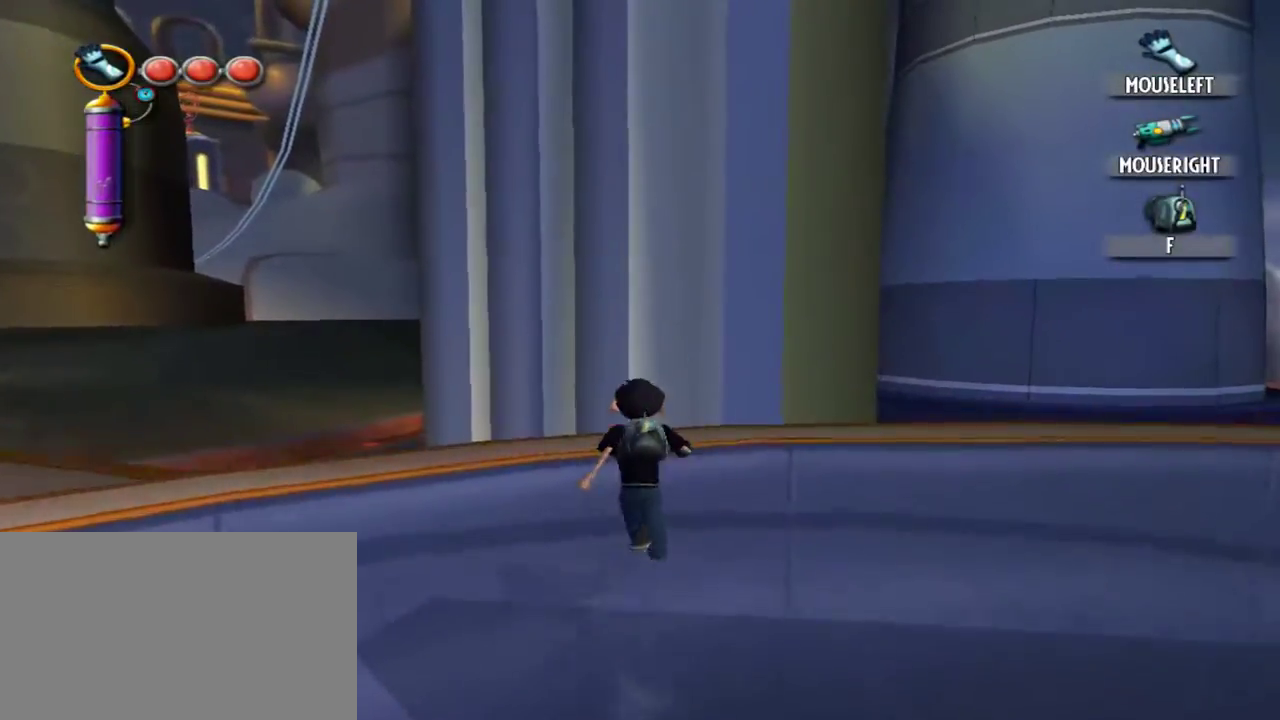
{"keys": ["a", "space"], "mouse": [], "events": [[34, "e", "down"], [217, "e", "up"], [267, "w", "up"], [317, "a", "down"], [367, "space", "down"]]}
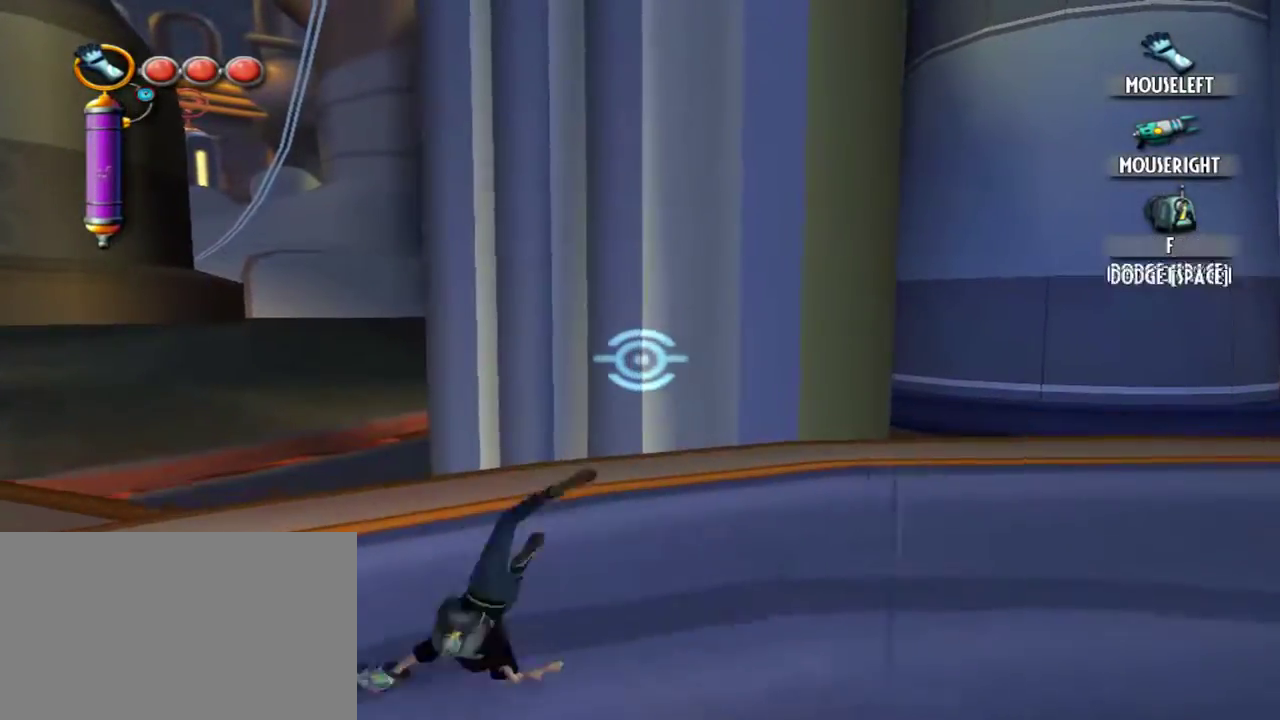
{"keys": ["a", "space"], "mouse": [], "events": []}
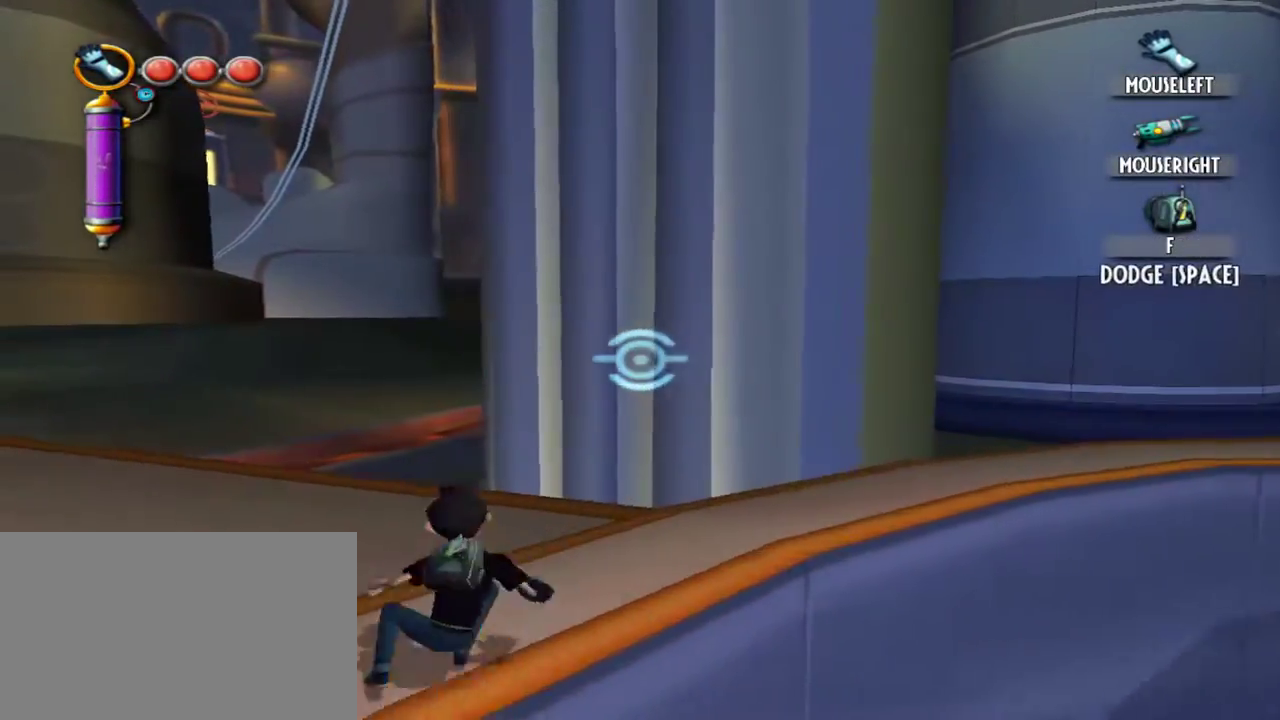
{"keys": ["a", "space"], "mouse": [], "events": []}
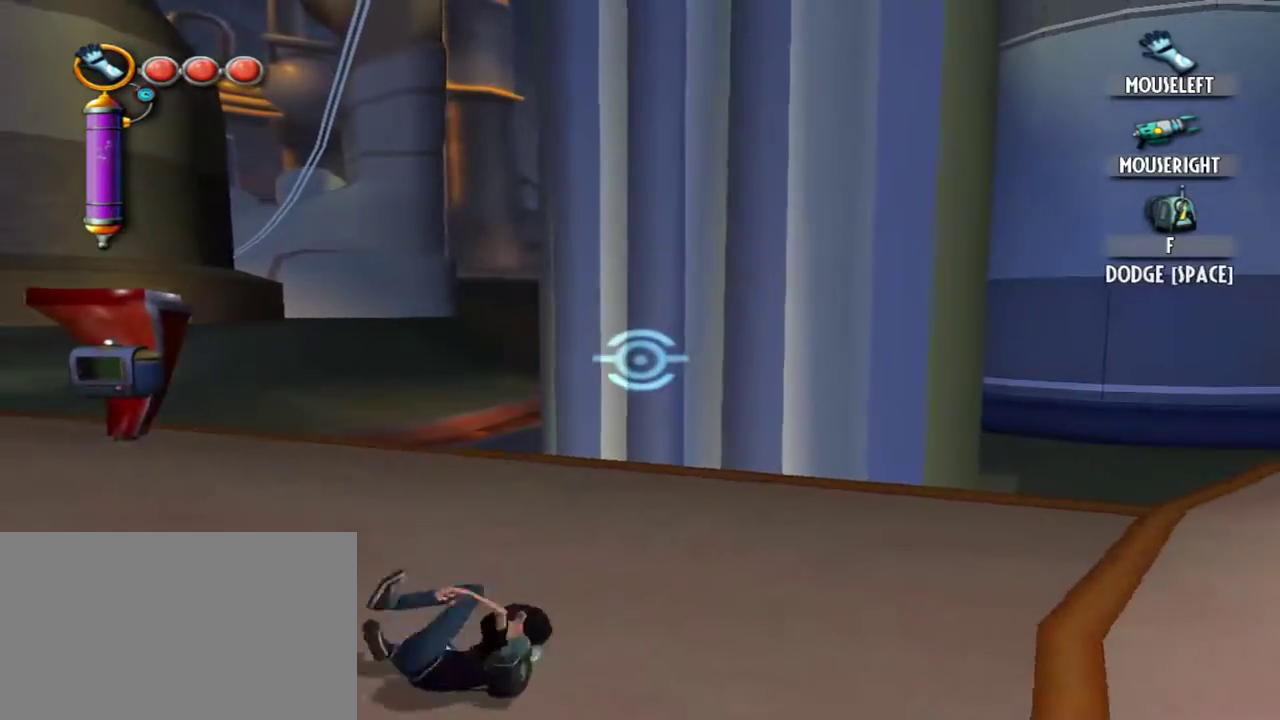
{"keys": ["a", "space"], "mouse": [], "events": []}
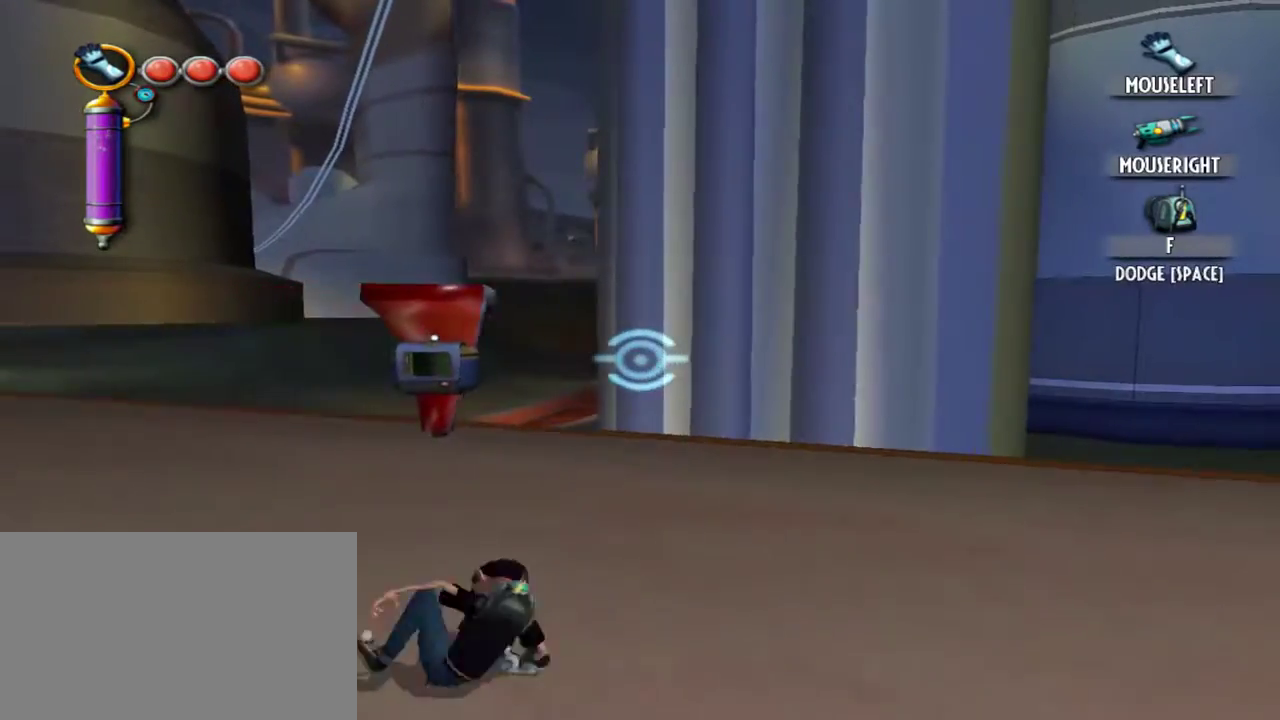
{"keys": ["a", "space"], "mouse": [], "events": []}
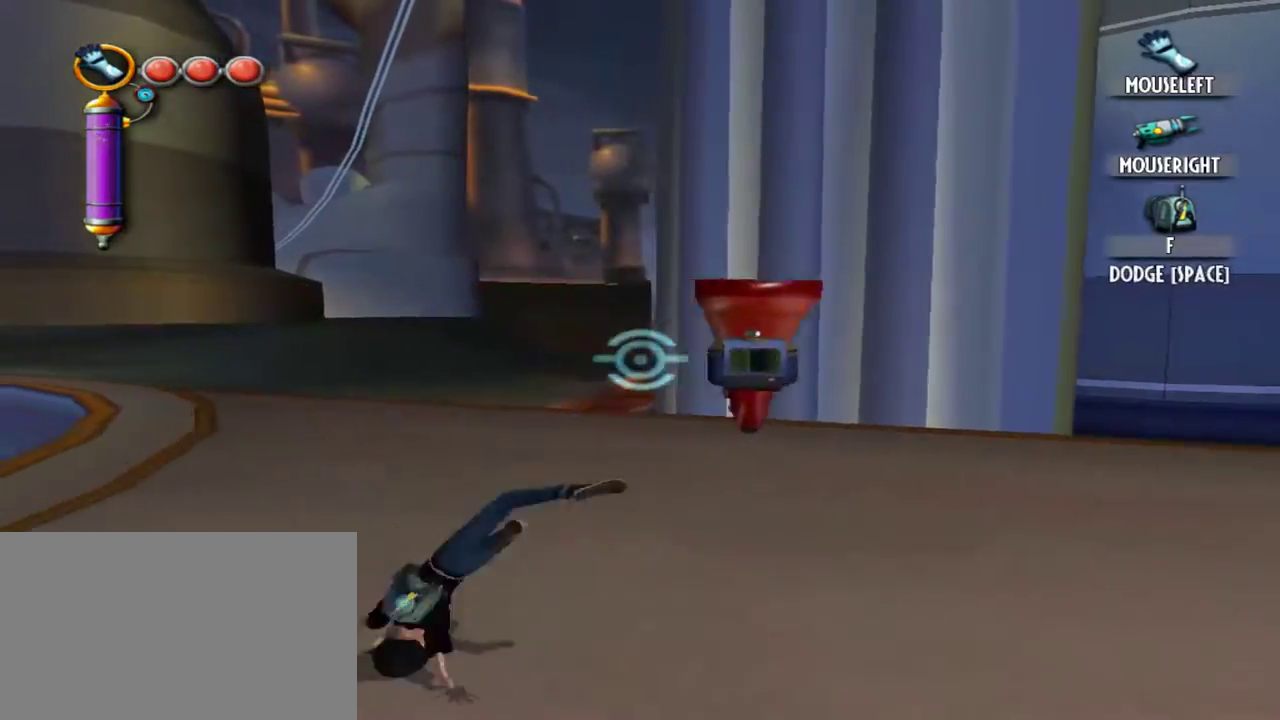
{"keys": ["a", "space"], "mouse": [], "events": []}